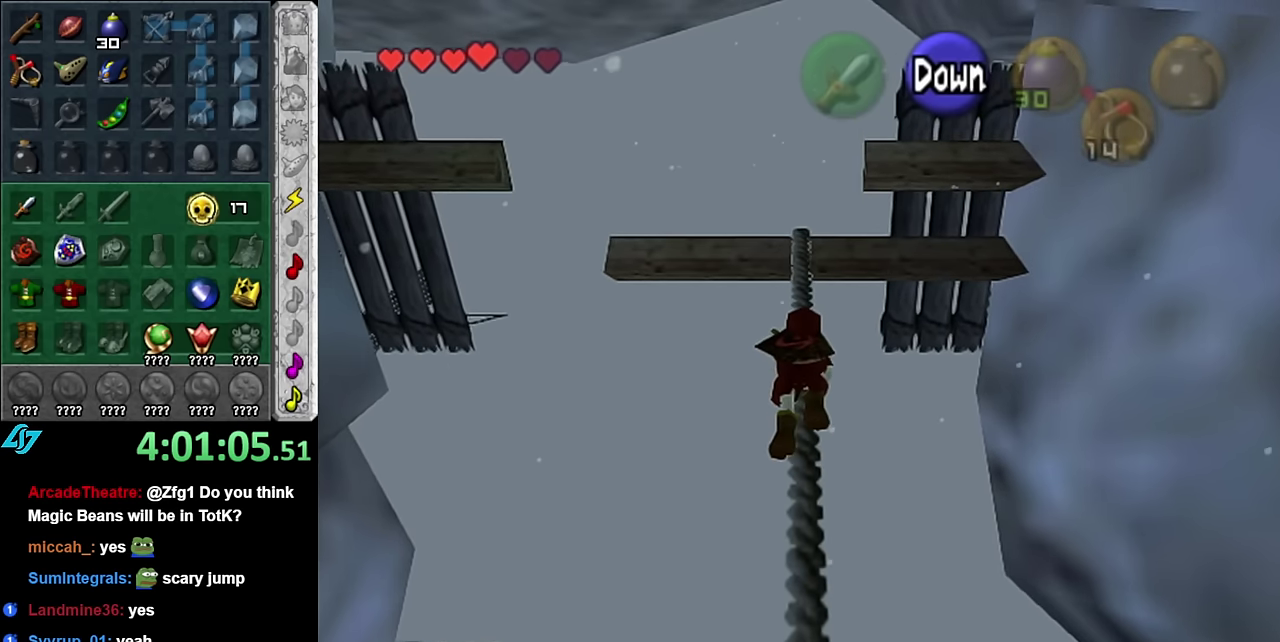
Gameplay with a controller (Nintendo layout); each line is a JSON object with the inputs held at the frame after it. "events" lists button and stick changes between this image and that frame as [ms after this image, input, new state], when the widget could be followed in between. Not read: L3 R2 R3 Y.
{"buttons": [], "left_stick": "up", "right_stick": "center", "events": []}
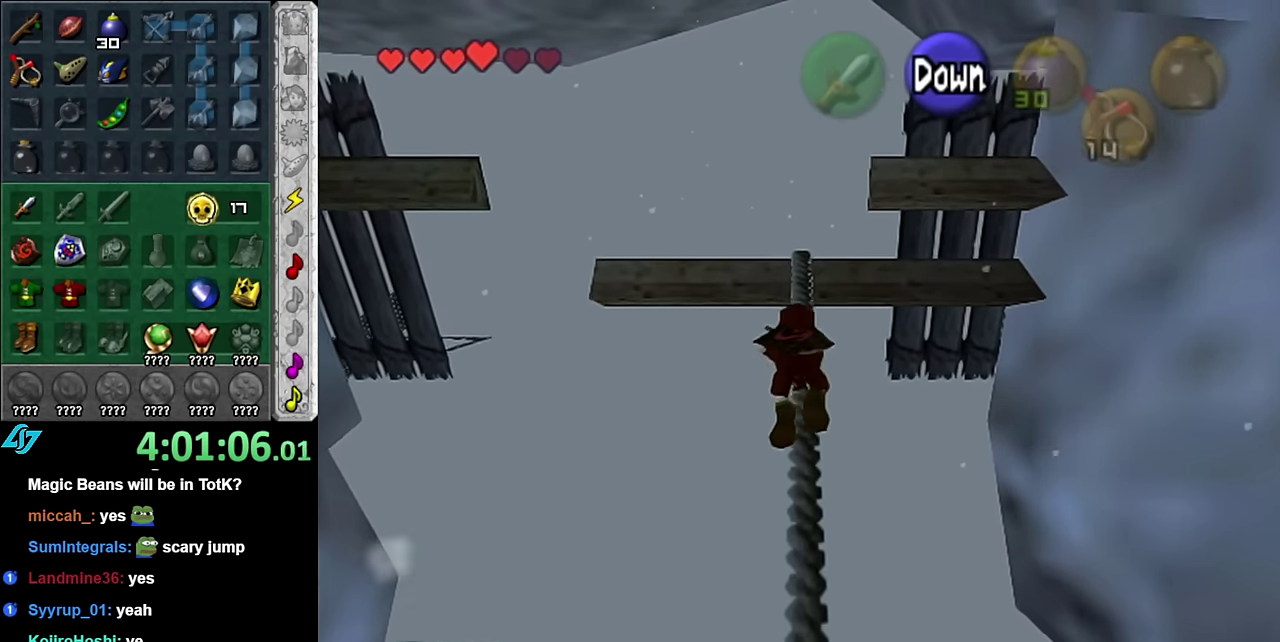
{"buttons": [], "left_stick": "up", "right_stick": "center", "events": []}
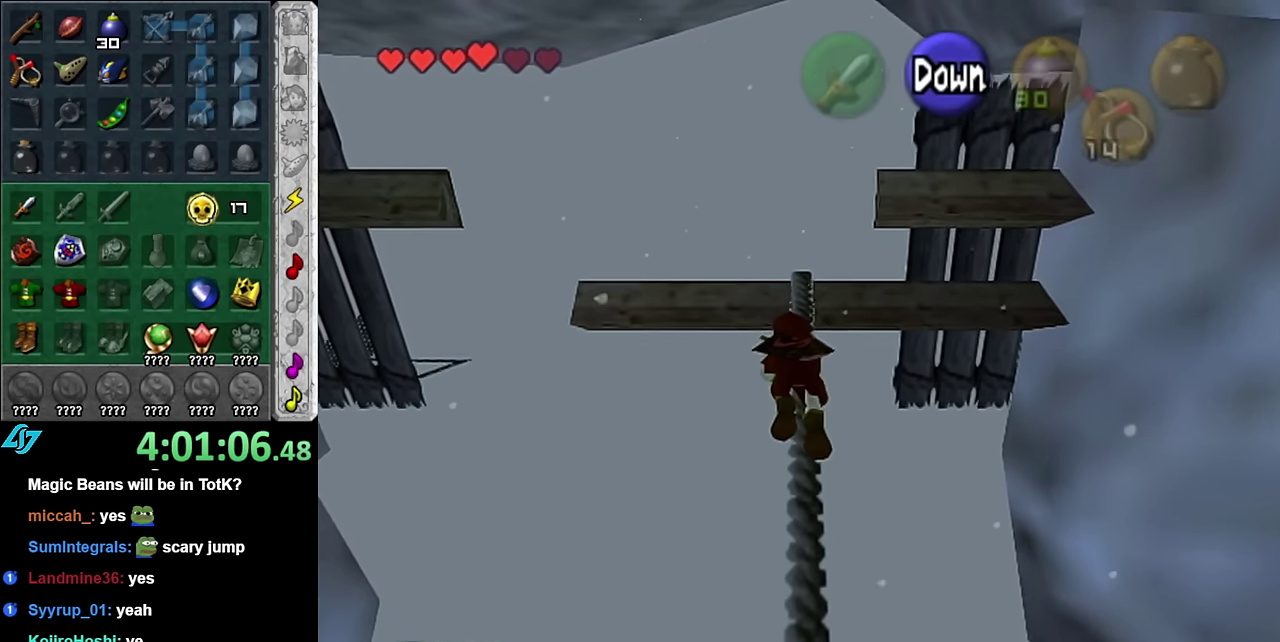
{"buttons": [], "left_stick": "up", "right_stick": "center", "events": []}
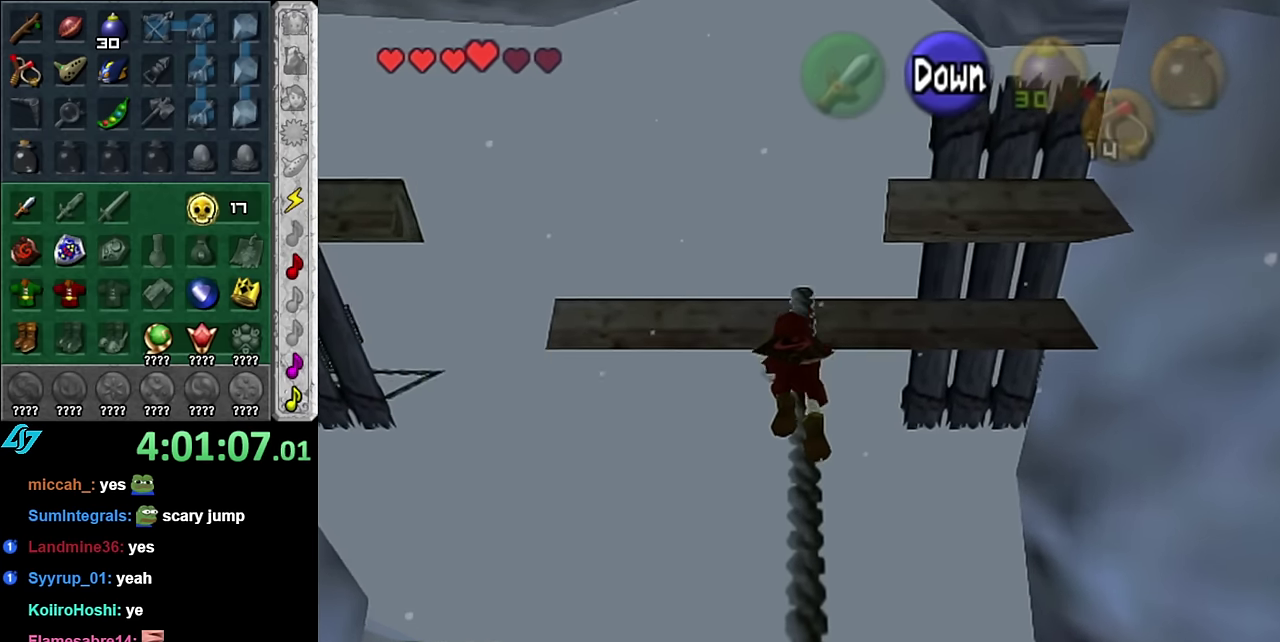
{"buttons": [], "left_stick": "up", "right_stick": "center", "events": []}
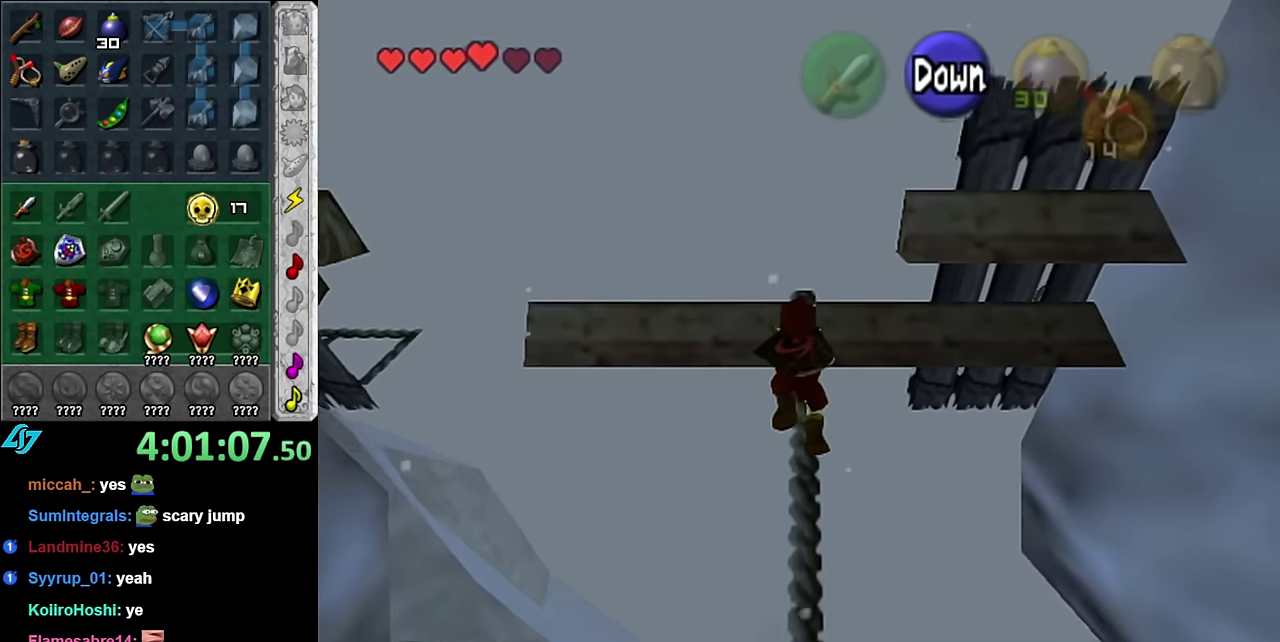
{"buttons": [], "left_stick": "up", "right_stick": "center", "events": []}
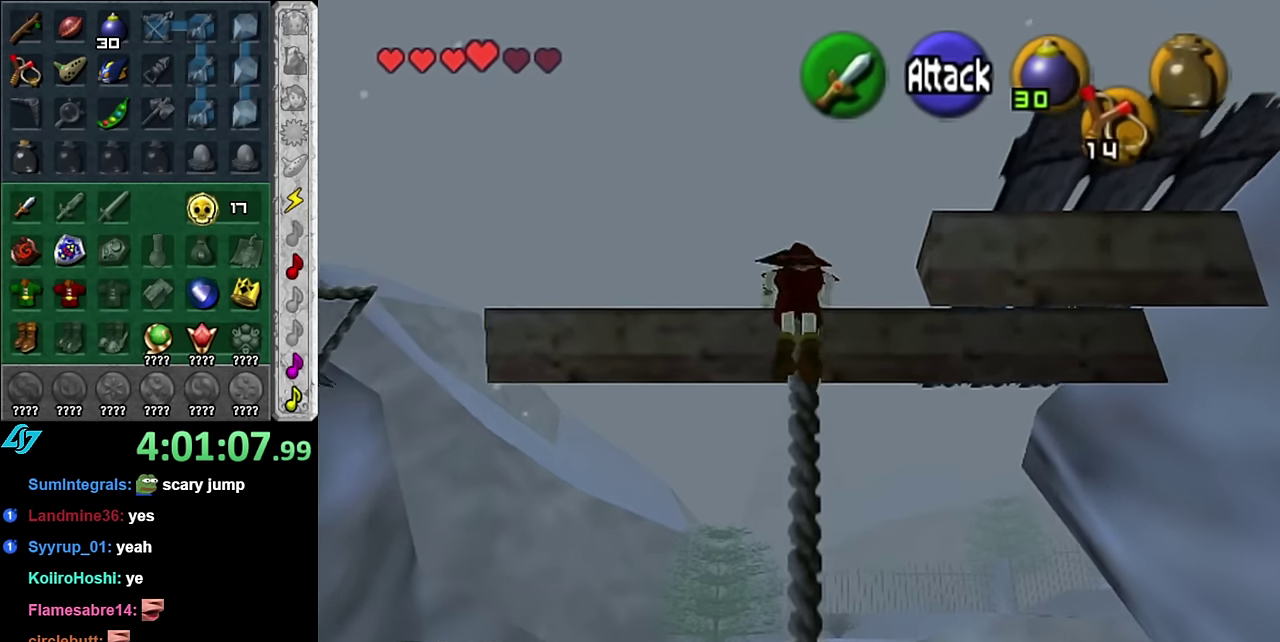
{"buttons": [], "left_stick": "center", "right_stick": "center", "events": [[100, "left_stick", "center"]]}
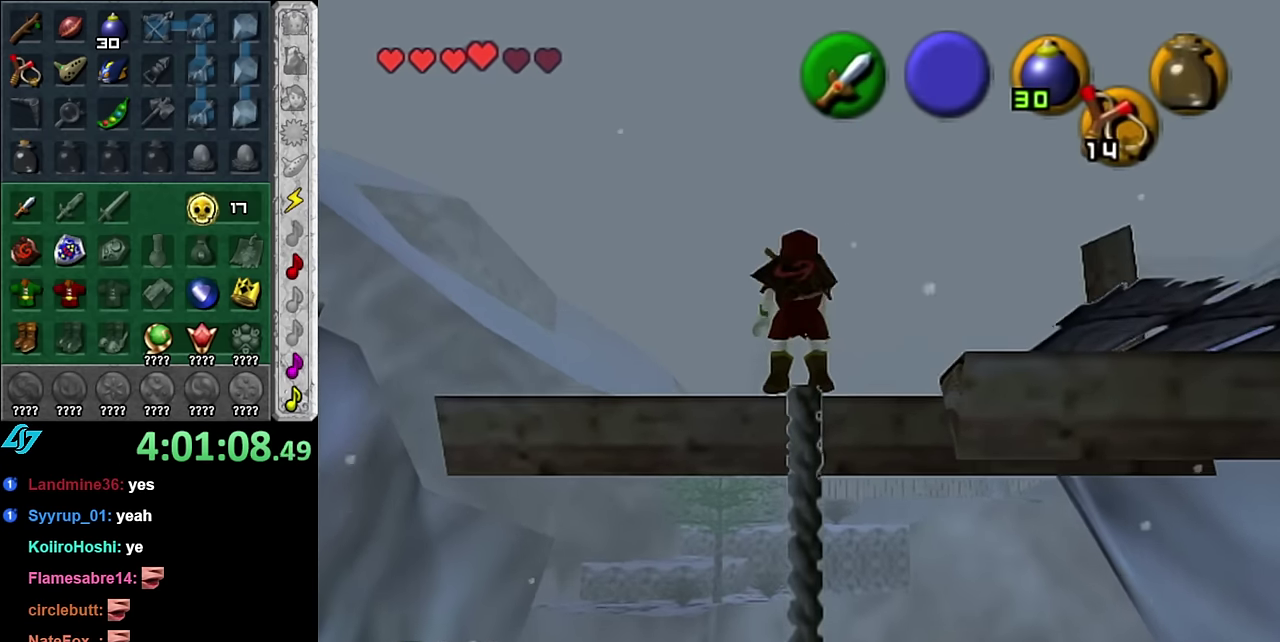
{"buttons": ["L1"], "left_stick": "right", "right_stick": "center", "events": [[166, "L1", "down"], [300, "left_stick", "right"], [350, "A", "down"], [483, "A", "up"]]}
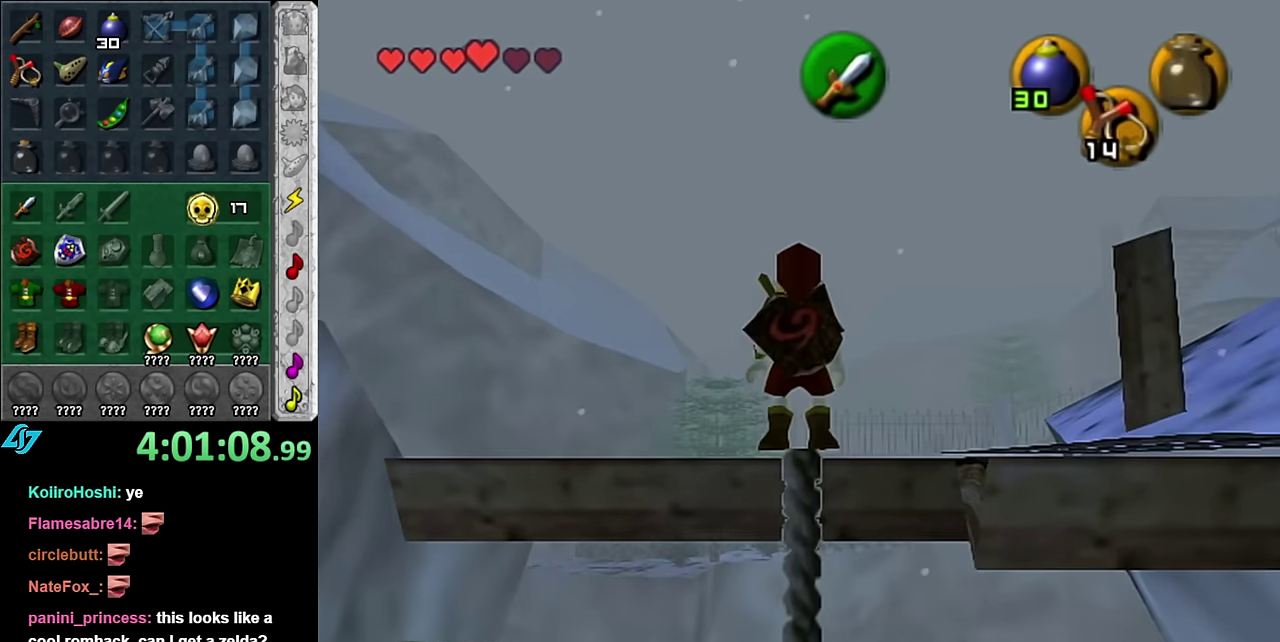
{"buttons": ["L1"], "left_stick": "center", "right_stick": "center", "events": [[16, "left_stick", "center"], [83, "L1", "up"], [350, "left_stick", "right"], [416, "L1", "down"], [483, "left_stick", "center"]]}
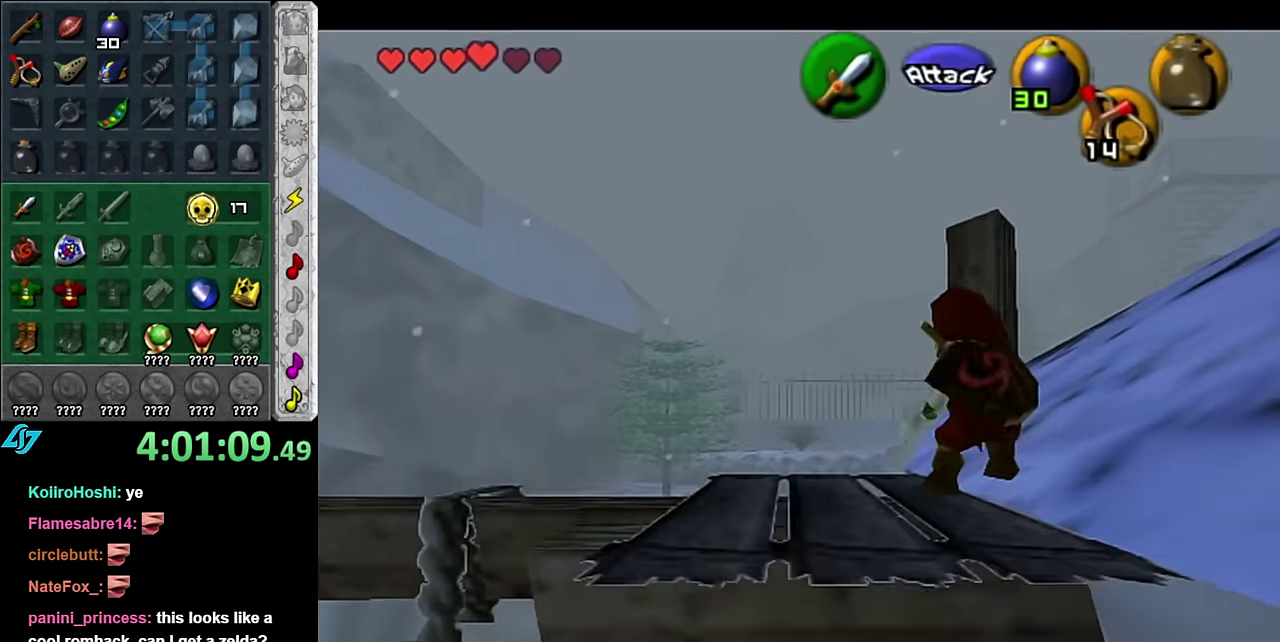
{"buttons": [], "left_stick": "up", "right_stick": "center", "events": [[166, "L1", "up"], [267, "left_stick", "up"]]}
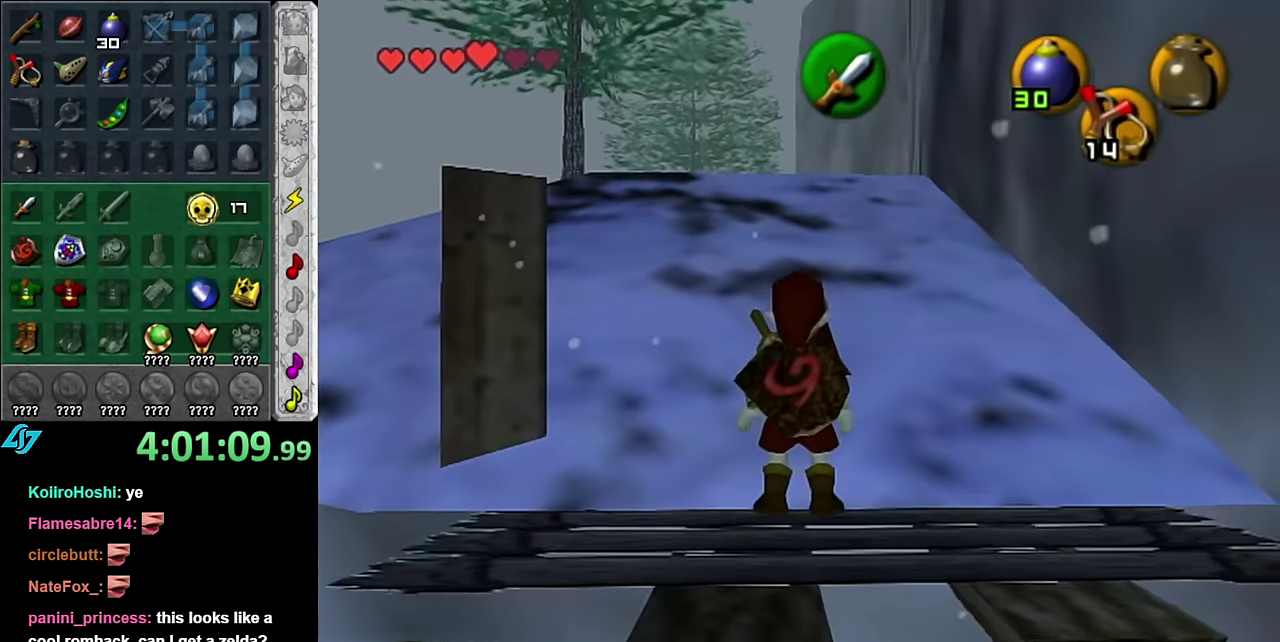
{"buttons": [], "left_stick": "up", "right_stick": "center", "events": []}
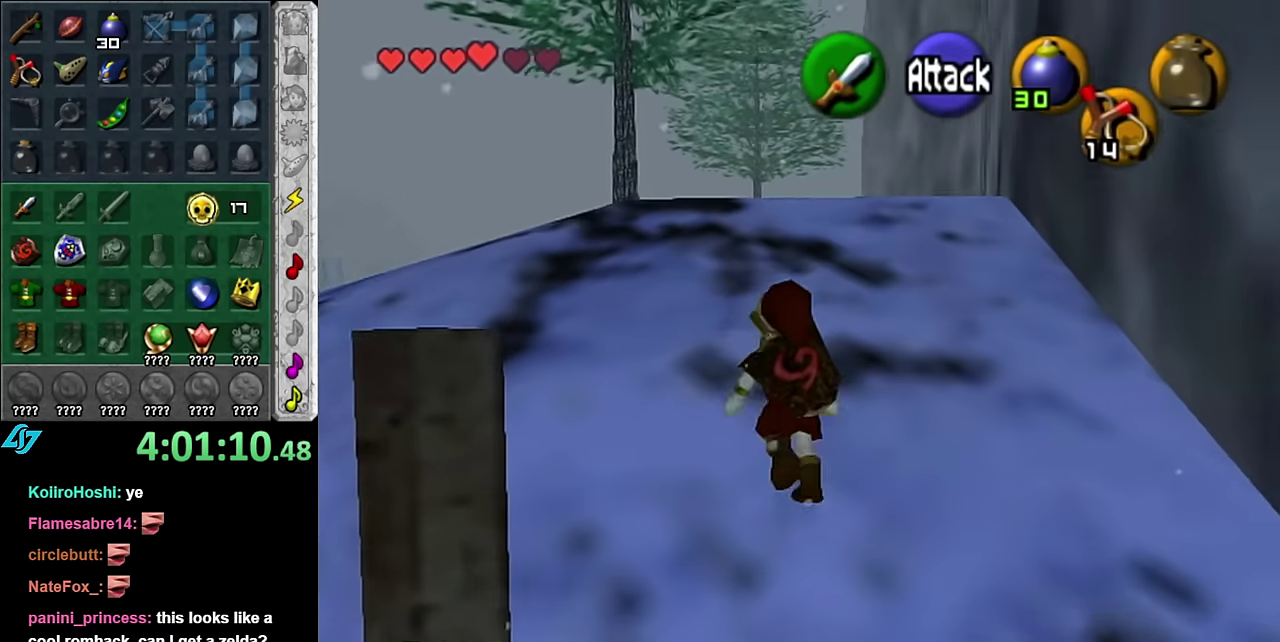
{"buttons": [], "left_stick": "up", "right_stick": "center", "events": []}
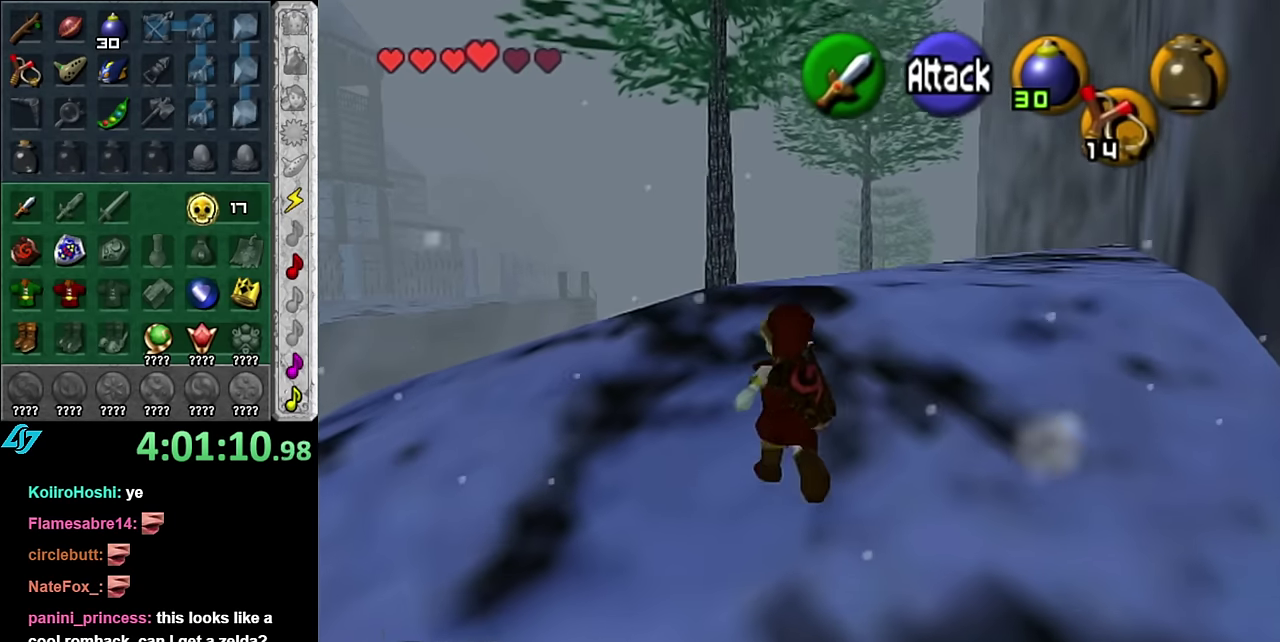
{"buttons": [], "left_stick": "up", "right_stick": "center", "events": []}
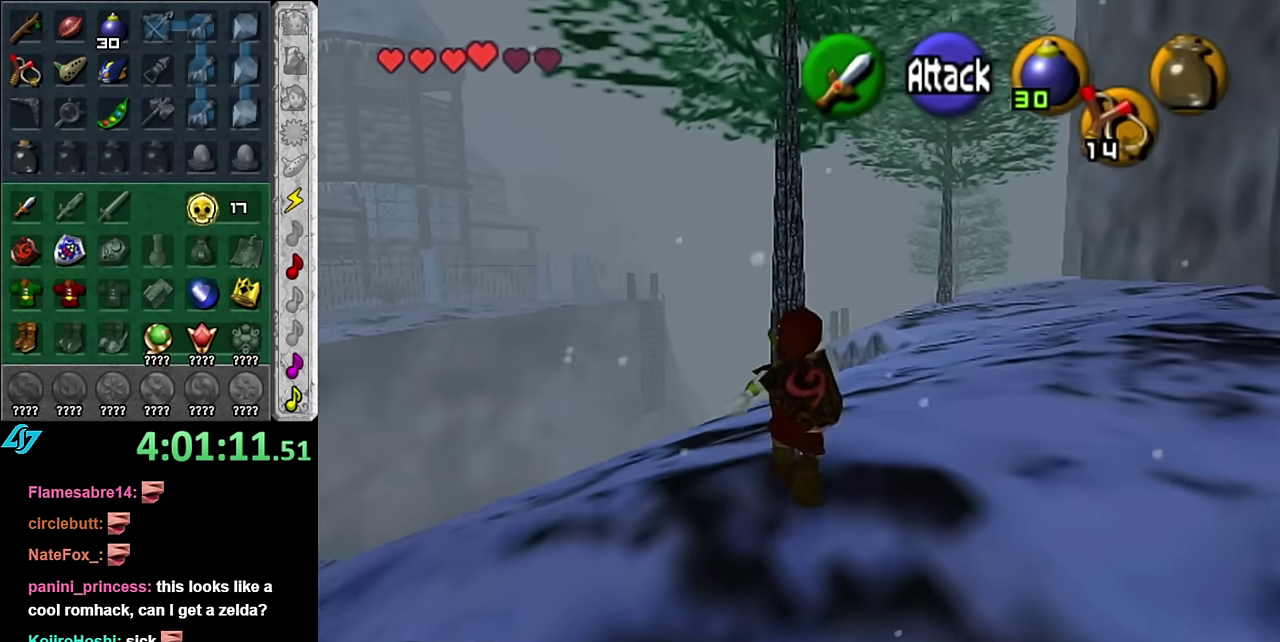
{"buttons": ["A"], "left_stick": "up", "right_stick": "center", "events": [[50, "left_stick", "center"], [200, "left_stick", "up"], [483, "A", "down"]]}
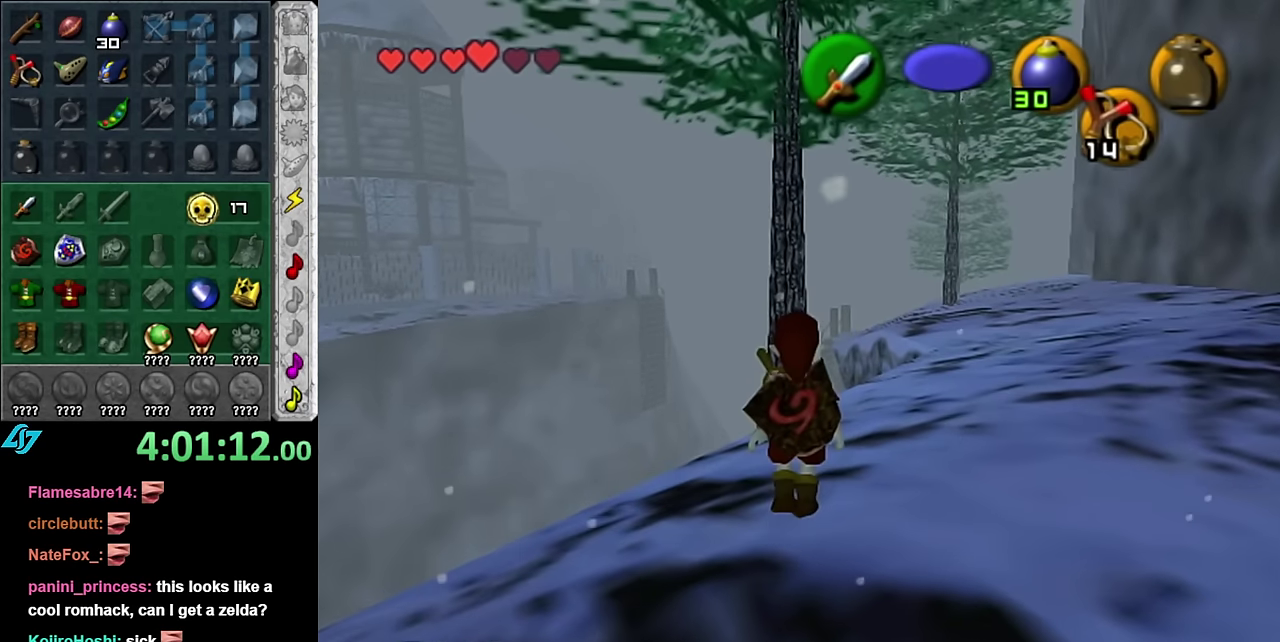
{"buttons": [], "left_stick": "up", "right_stick": "center", "events": [[267, "A", "up"]]}
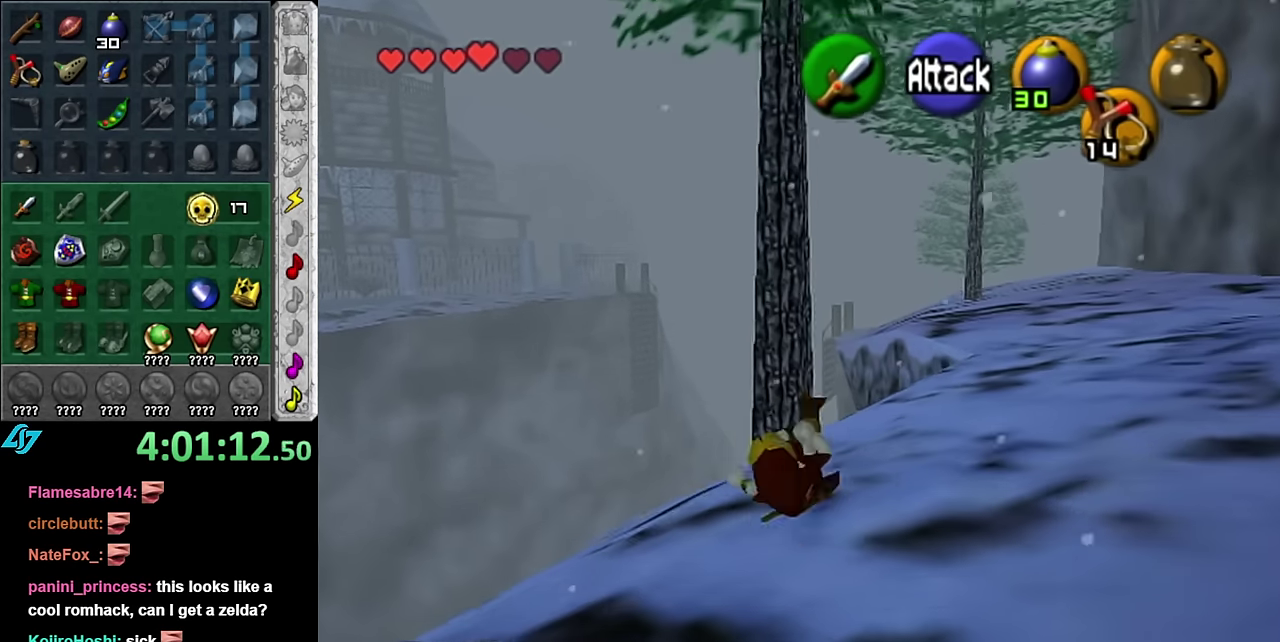
{"buttons": [], "left_stick": "center", "right_stick": "center", "events": [[233, "left_stick", "center"]]}
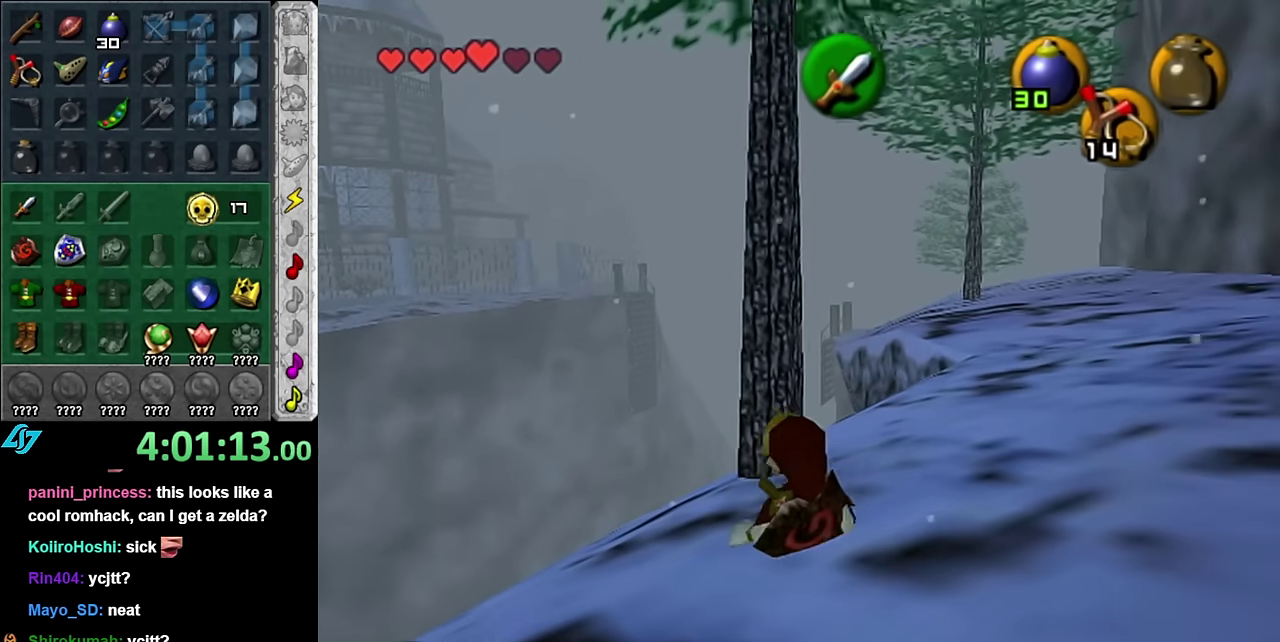
{"buttons": [], "left_stick": "up-right", "right_stick": "center", "events": [[133, "left_stick", "up-right"]]}
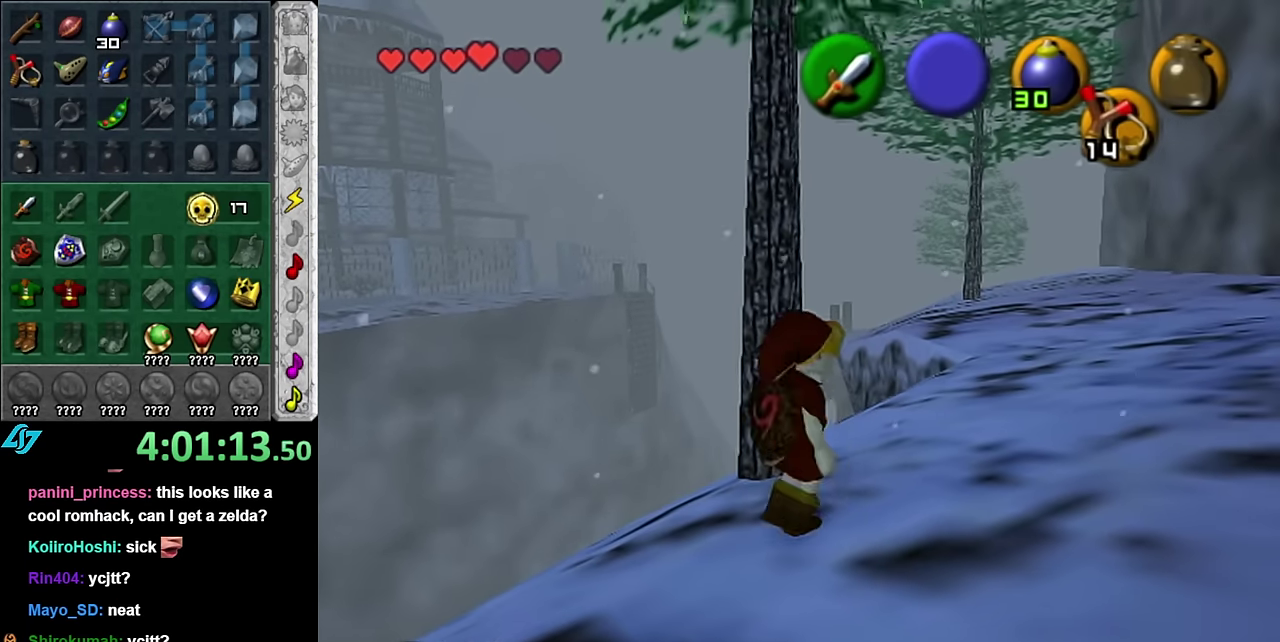
{"buttons": [], "left_stick": "up", "right_stick": "center", "events": [[133, "left_stick", "up"], [300, "left_stick", "up-right"], [450, "left_stick", "up"]]}
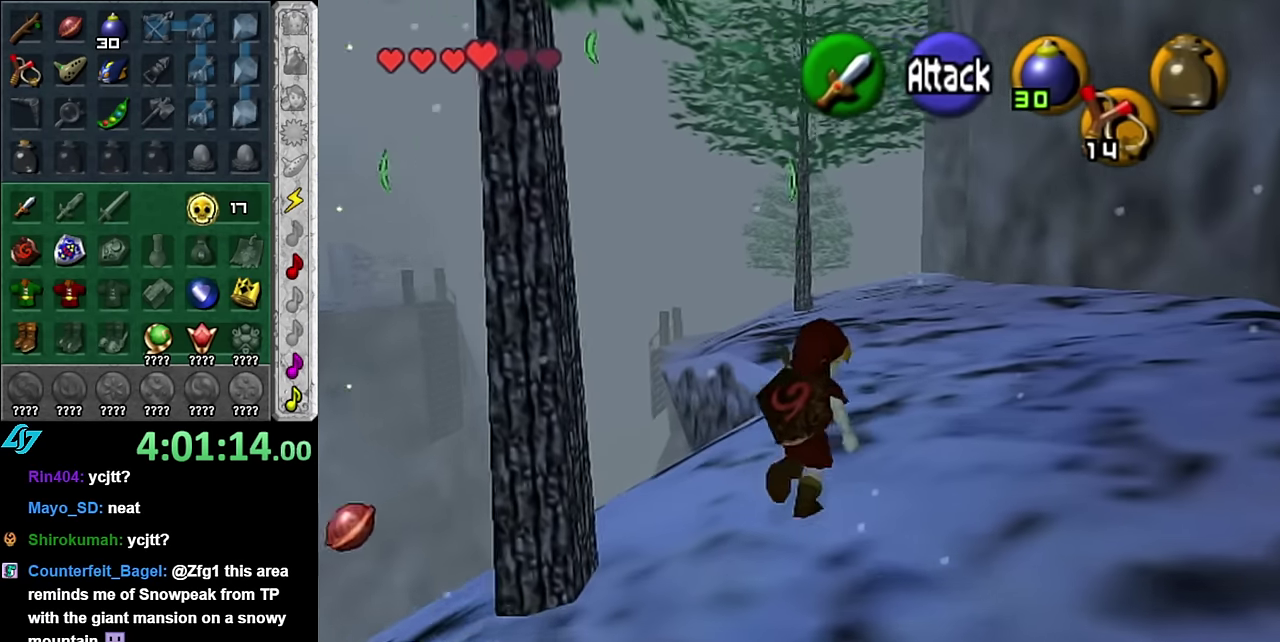
{"buttons": ["A"], "left_stick": "up", "right_stick": "center", "events": [[300, "A", "down"], [417, "A", "up"], [483, "A", "down"]]}
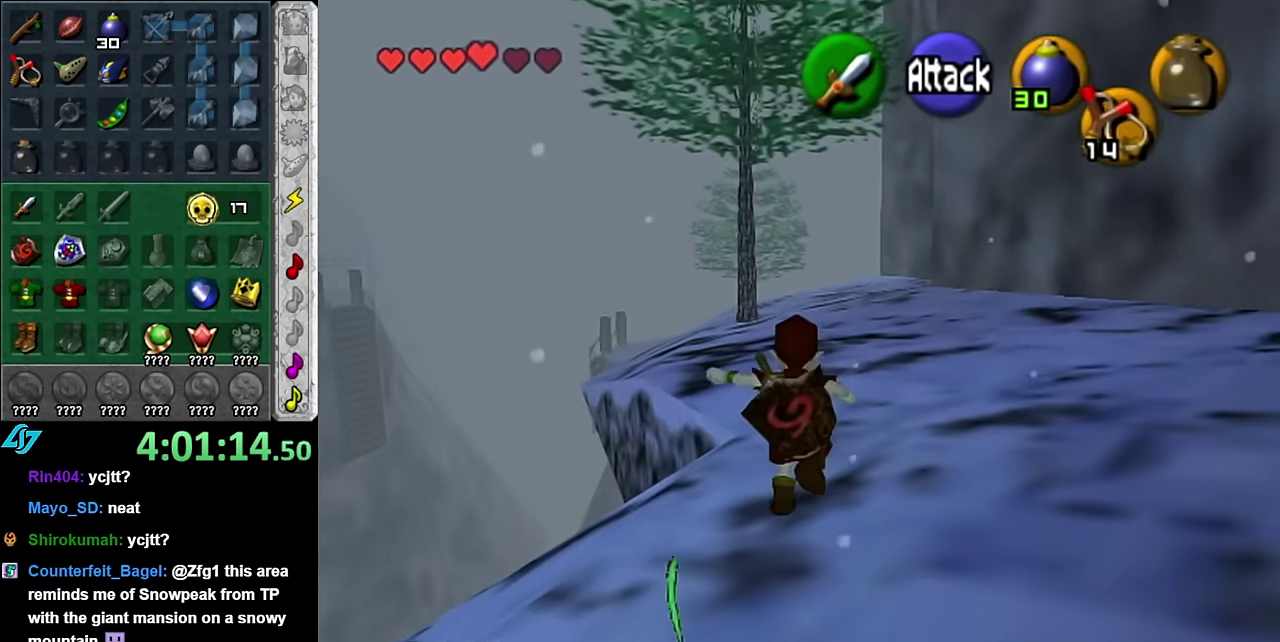
{"buttons": [], "left_stick": "up-left", "right_stick": "center", "events": [[100, "A", "up"], [483, "left_stick", "up-left"]]}
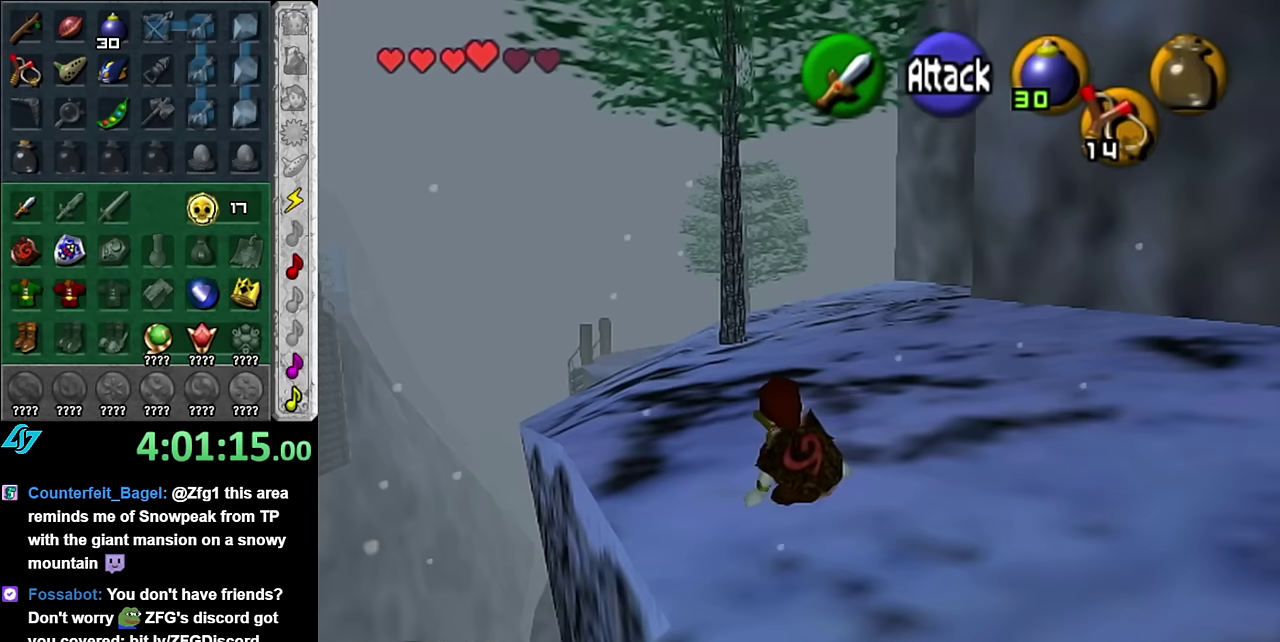
{"buttons": [], "left_stick": "up", "right_stick": "center", "events": [[100, "left_stick", "up"]]}
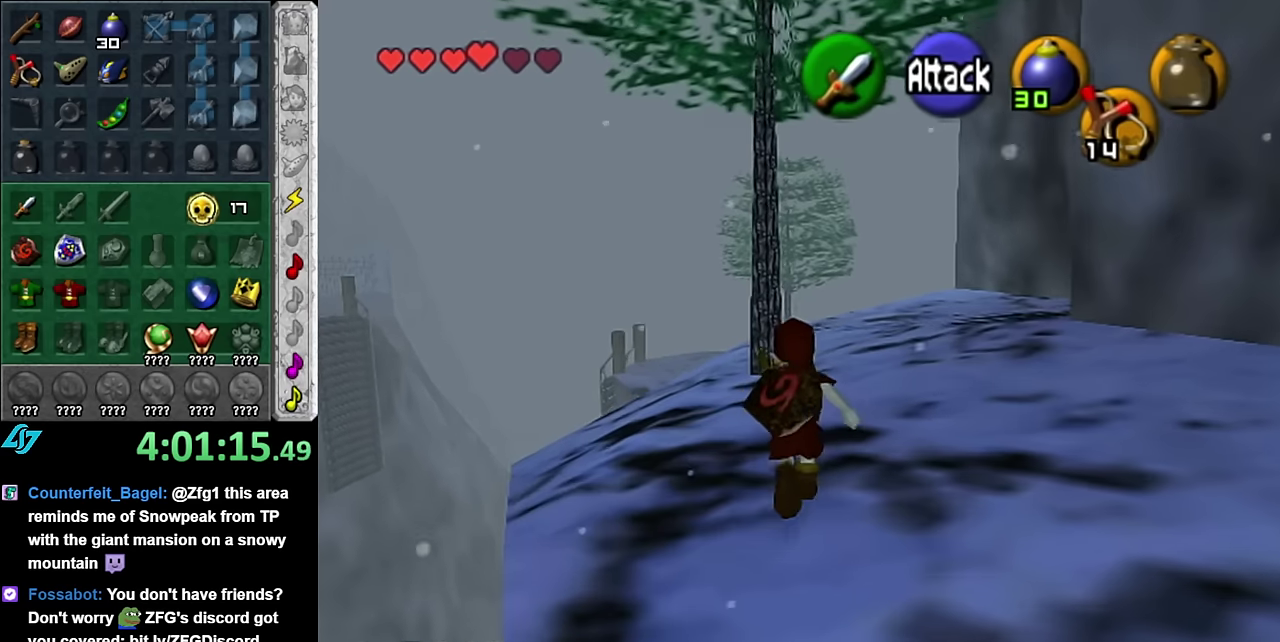
{"buttons": ["A"], "left_stick": "up", "right_stick": "center", "events": [[333, "A", "down"]]}
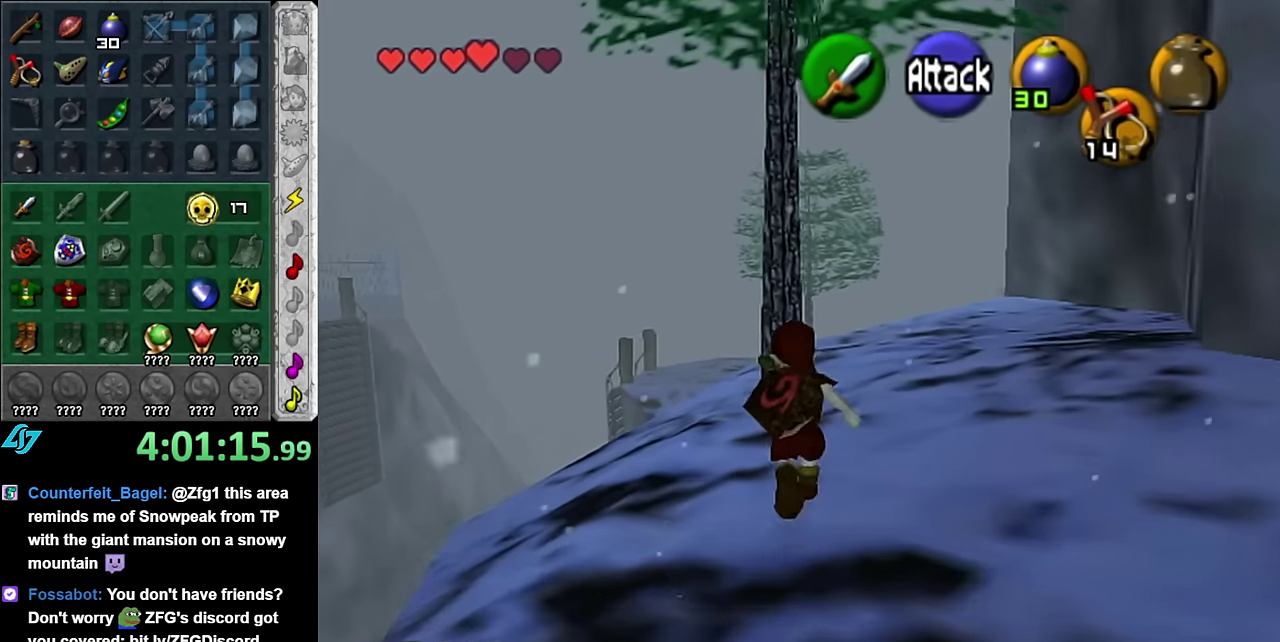
{"buttons": [], "left_stick": "up", "right_stick": "center", "events": [[50, "A", "up"]]}
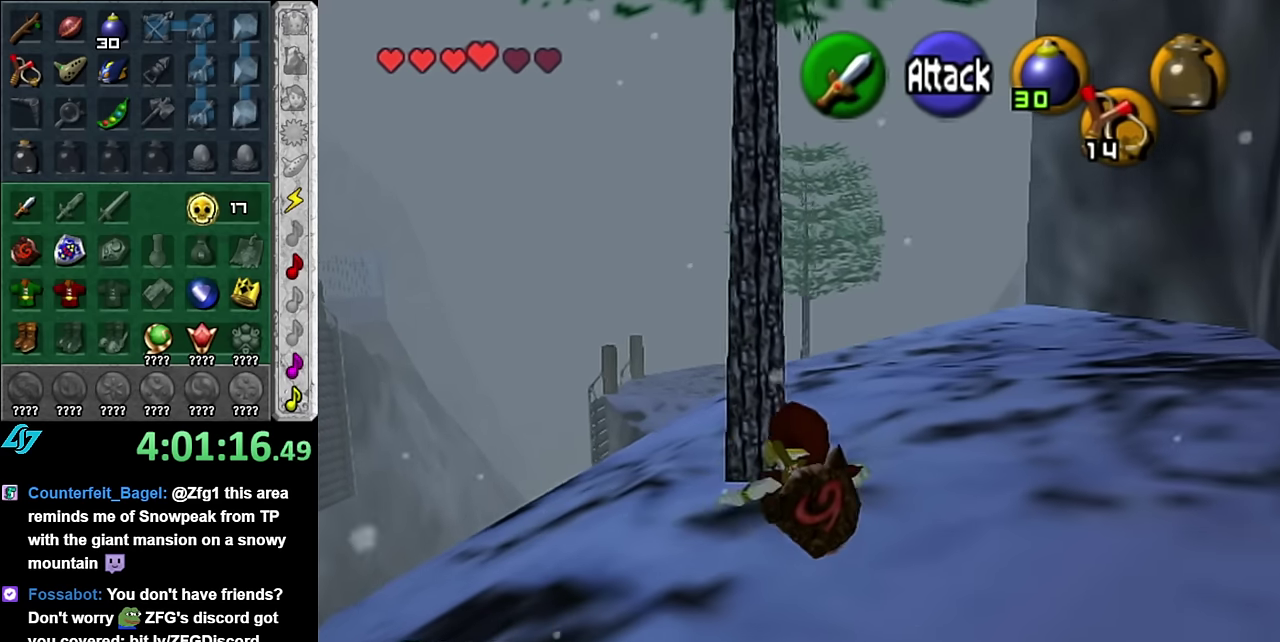
{"buttons": [], "left_stick": "center", "right_stick": "center", "events": [[167, "left_stick", "center"]]}
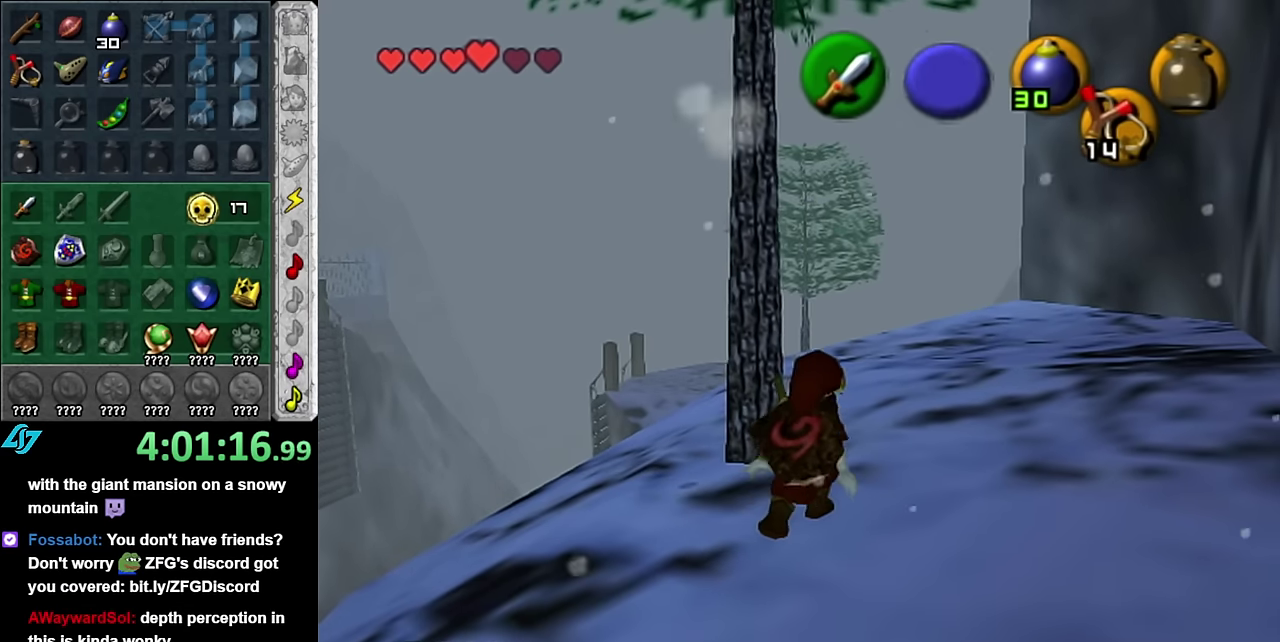
{"buttons": [], "left_stick": "up", "right_stick": "center", "events": [[167, "left_stick", "up-left"], [417, "left_stick", "up"]]}
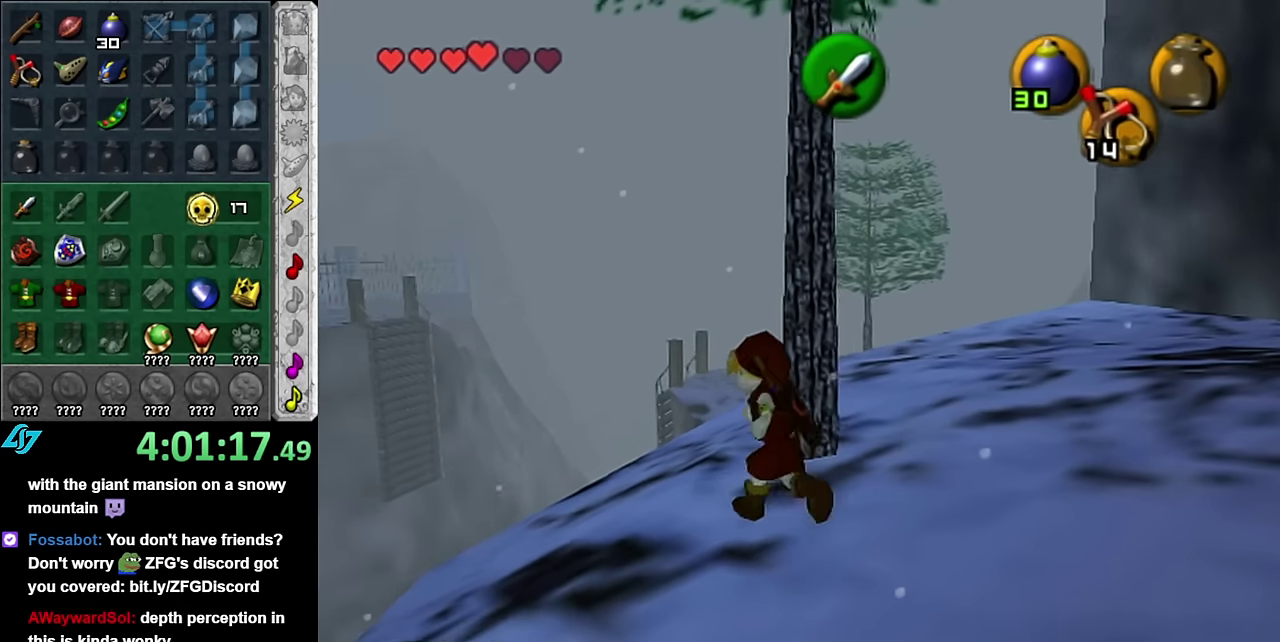
{"buttons": [], "left_stick": "down", "right_stick": "center", "events": [[300, "left_stick", "center"], [417, "left_stick", "down"]]}
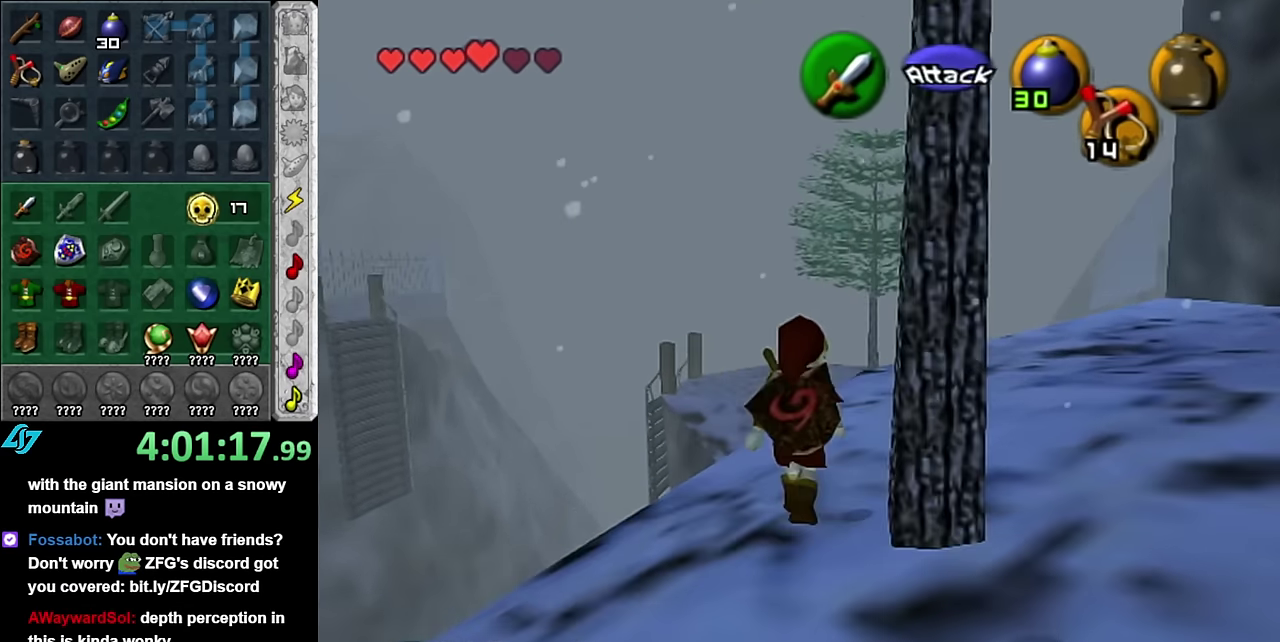
{"buttons": [], "left_stick": "center", "right_stick": "center", "events": [[50, "L1", "down"], [100, "left_stick", "center"], [266, "L1", "up"]]}
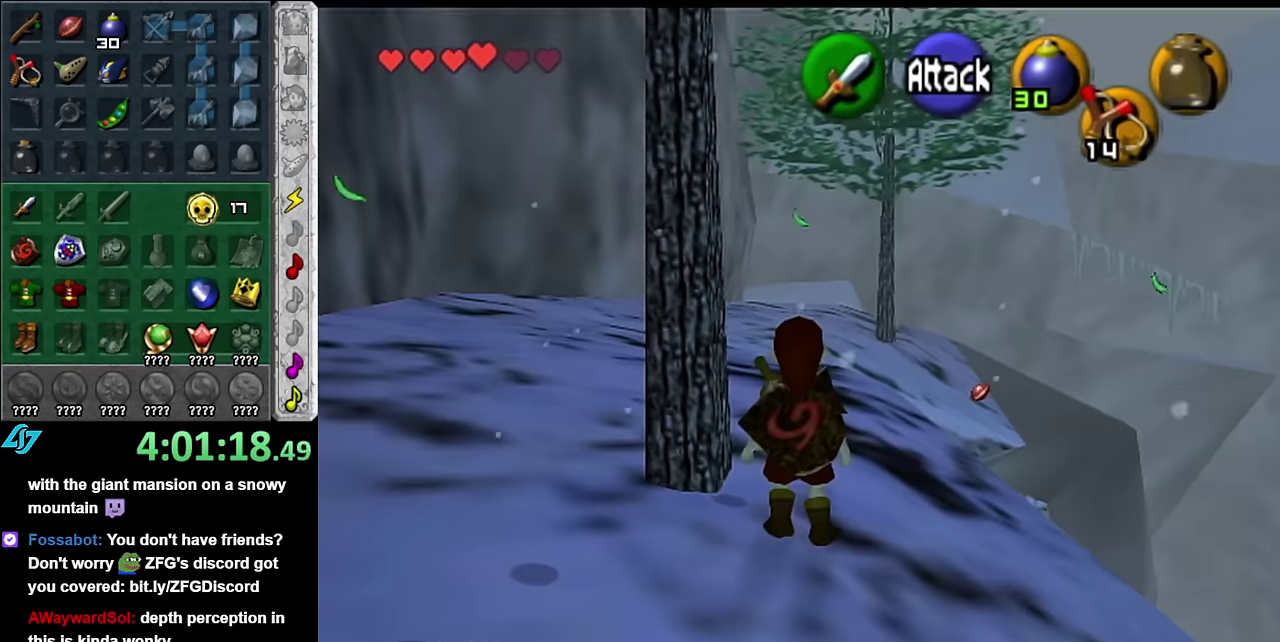
{"buttons": [], "left_stick": "up", "right_stick": "center", "events": [[16, "left_stick", "up"], [100, "left_stick", "center"], [200, "left_stick", "up-right"], [383, "left_stick", "up"]]}
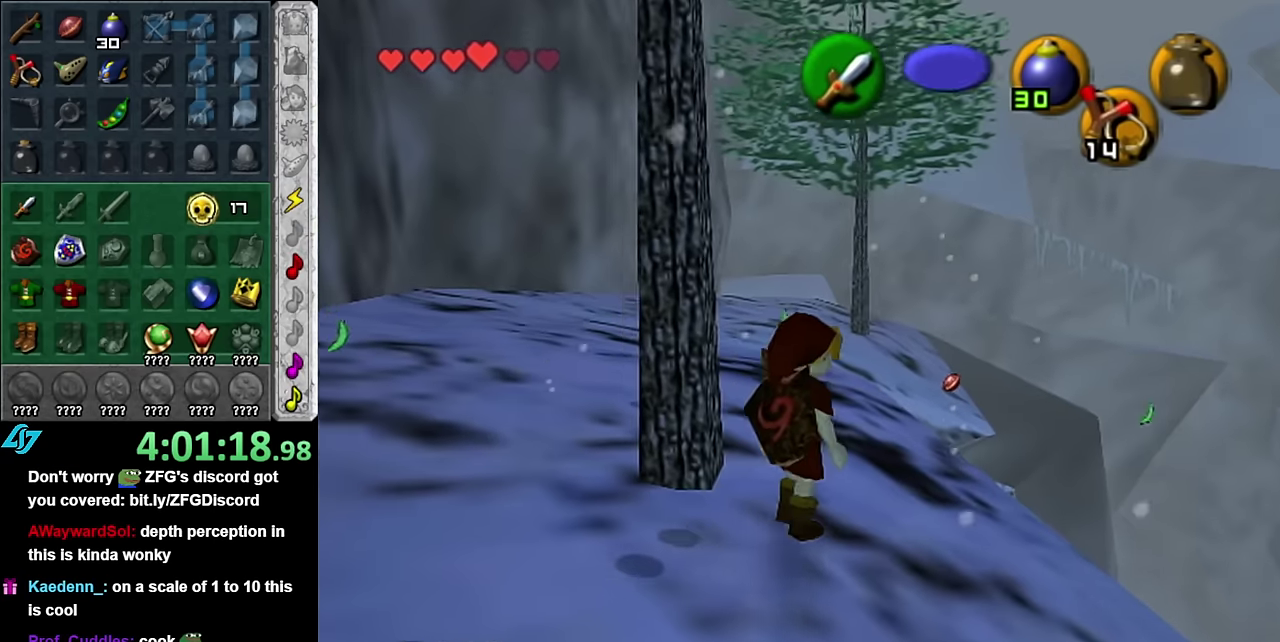
{"buttons": [], "left_stick": "down-left", "right_stick": "center", "events": [[50, "left_stick", "center"], [166, "left_stick", "down-left"]]}
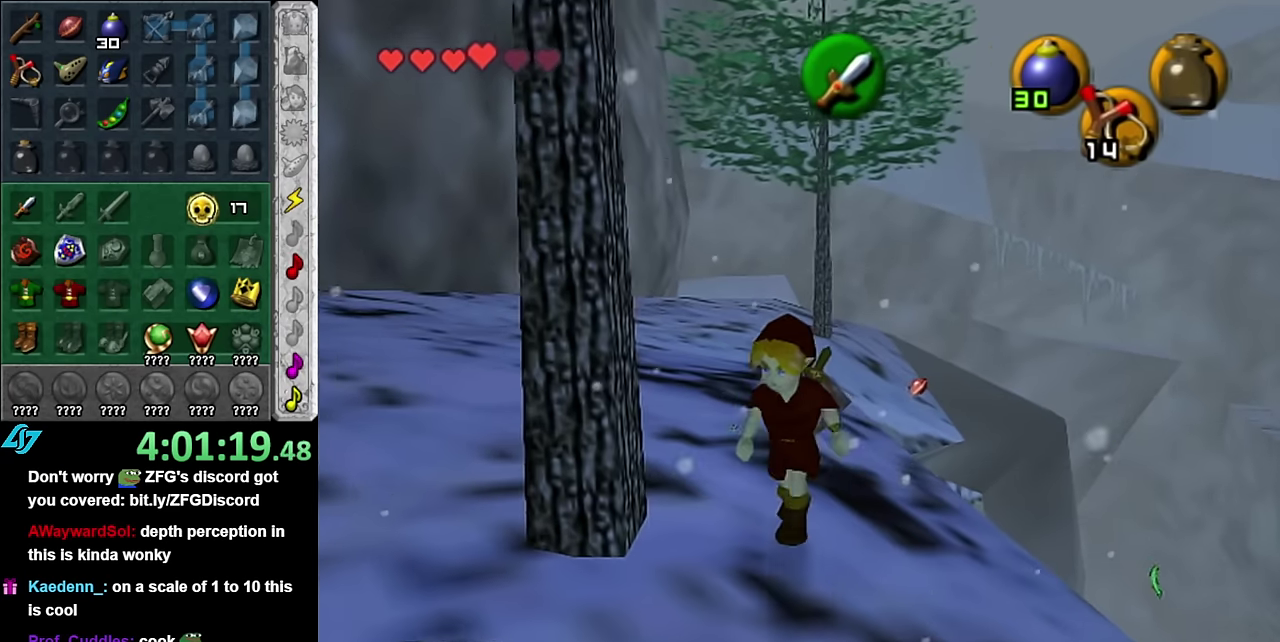
{"buttons": [], "left_stick": "center", "right_stick": "center", "events": [[100, "left_stick", "down"], [333, "left_stick", "center"]]}